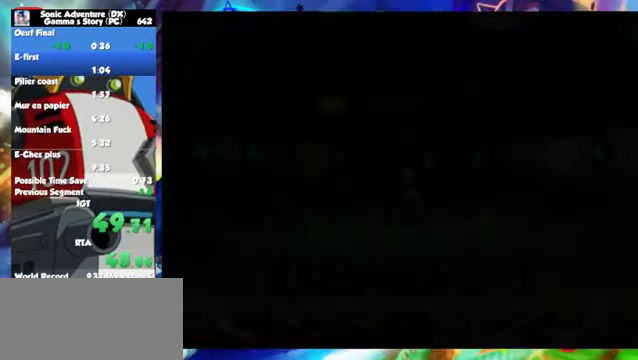
Gameplay with a controller (Xbox layout); each line is a JSON object with the inputs held at the frame after it. "events" lists button and stick changes between this image and that frame as [ms after this image, input, new state], when the widget could be followed in between. Not read: L2 L3 R2 R3 right_stick.
{"buttons": [], "left_stick": "center", "events": [[100, "START", "down"], [150, "START", "up"]]}
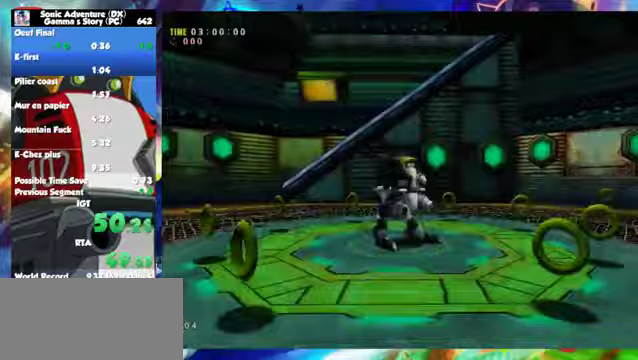
{"buttons": [], "left_stick": "center", "events": []}
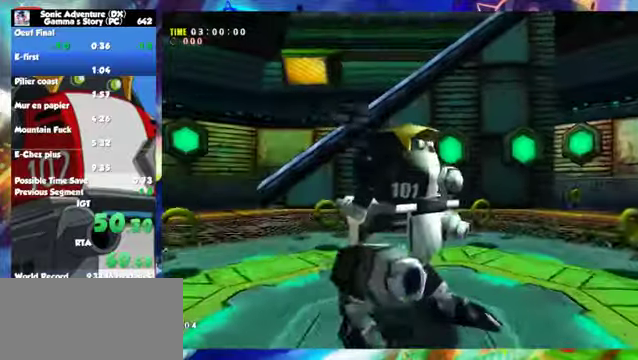
{"buttons": [], "left_stick": "center", "events": []}
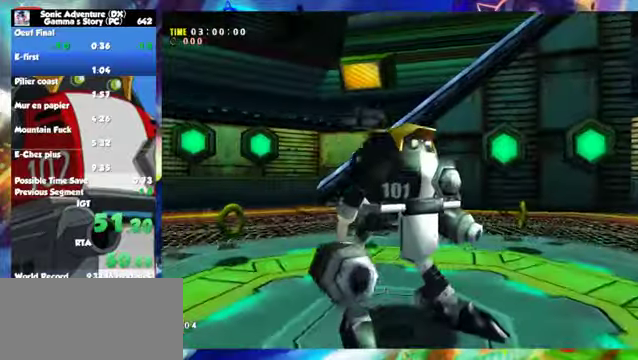
{"buttons": [], "left_stick": "center", "events": []}
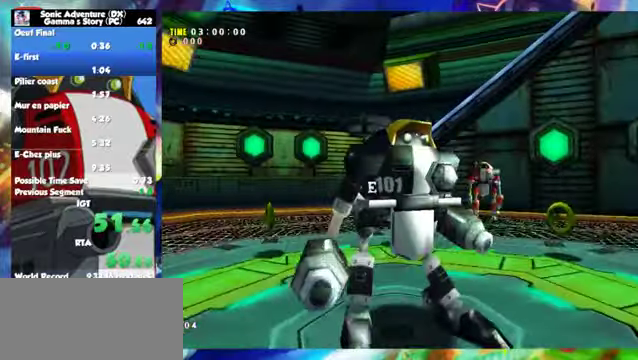
{"buttons": [], "left_stick": "center", "events": [[400, "X", "down"], [500, "X", "up"]]}
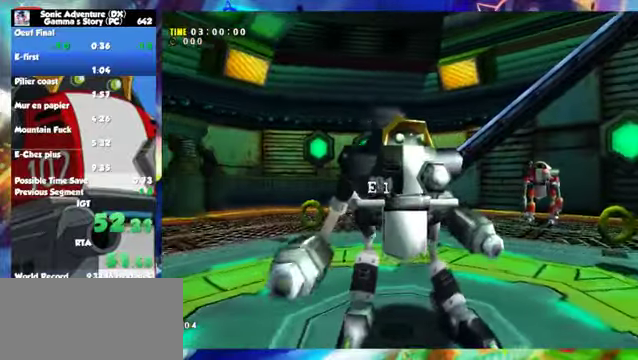
{"buttons": ["X"], "left_stick": "center", "events": [[350, "X", "down"]]}
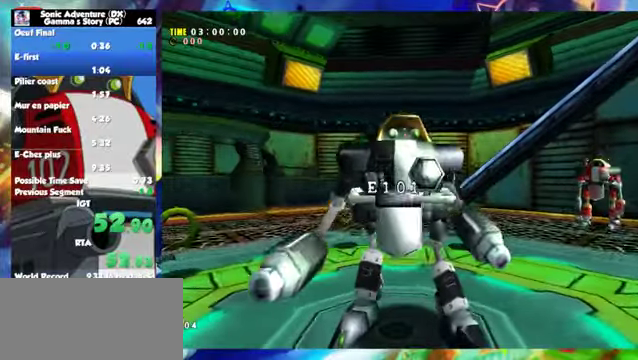
{"buttons": [], "left_stick": "center", "events": [[50, "X", "up"], [400, "X", "down"], [450, "X", "up"]]}